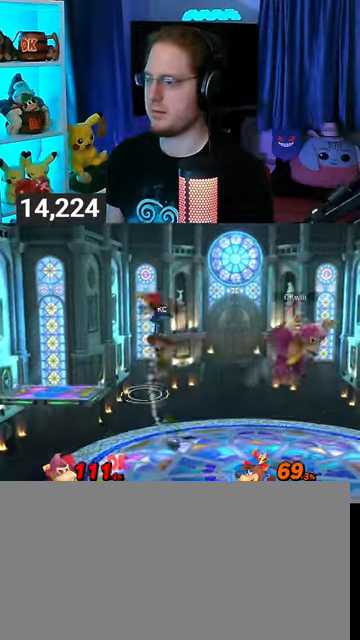
Gameplay with a controller (Nintendo layout); each line is a JSON object with the inputs held at the frame after it. "events" lists button and stick changes between this image and that frame as [ms after this image, input, new state], when the widget could be followed in between. Not read: L3 R3.
{"buttons": [], "left_stick": "center", "right_stick": "center", "events": [[133, "Y", "down"], [200, "B", "down"], [200, "Y", "up"], [200, "left_stick", "center"], [367, "B", "up"]]}
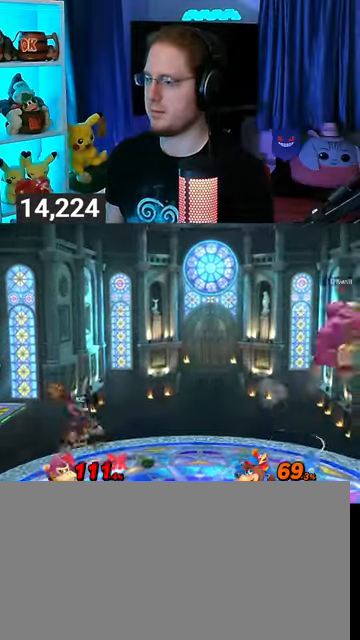
{"buttons": [], "left_stick": "center", "right_stick": "center", "events": []}
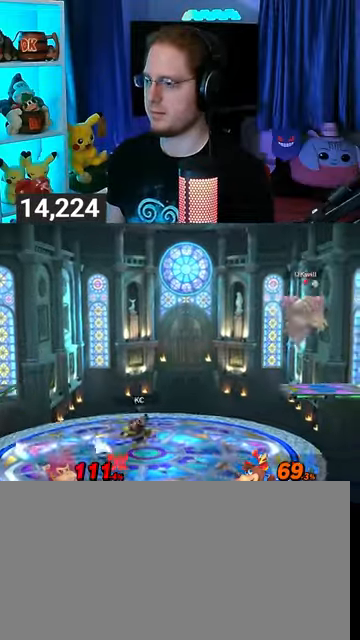
{"buttons": [], "left_stick": "center", "right_stick": "center", "events": [[200, "Y", "down"], [433, "Y", "up"]]}
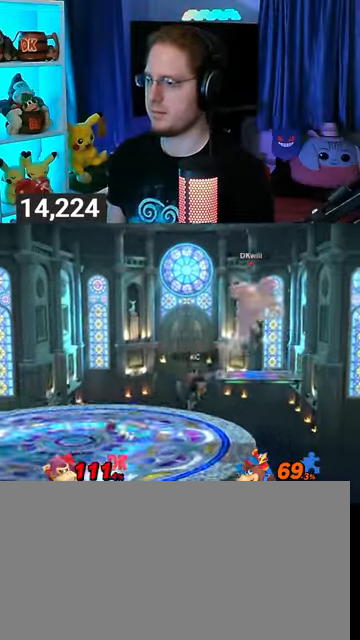
{"buttons": [], "left_stick": "down-left", "right_stick": "left", "events": [[67, "left_stick", "up-left"], [133, "left_stick", "down-left"], [467, "right_stick", "left"]]}
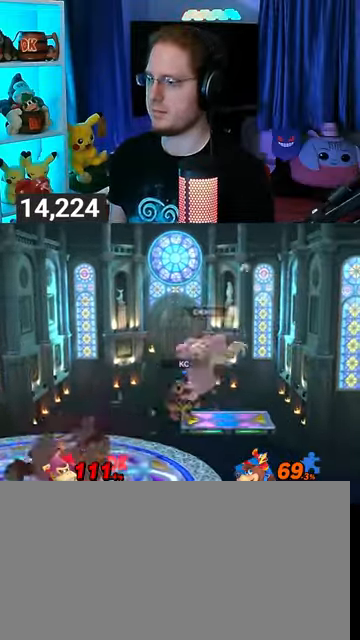
{"buttons": [], "left_stick": "left", "right_stick": "center", "events": [[100, "right_stick", "center"], [200, "left_stick", "center"], [467, "left_stick", "left"]]}
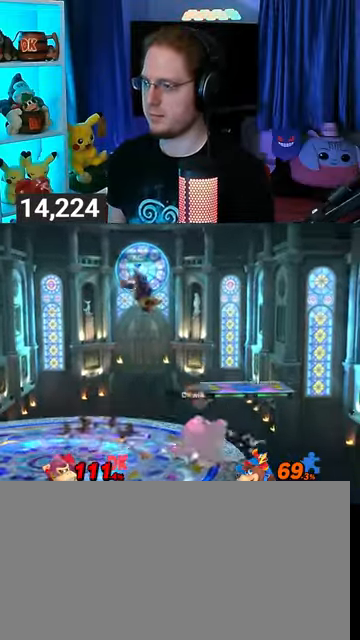
{"buttons": ["R1"], "left_stick": "center", "right_stick": "center", "events": [[467, "R1", "down"], [500, "left_stick", "center"]]}
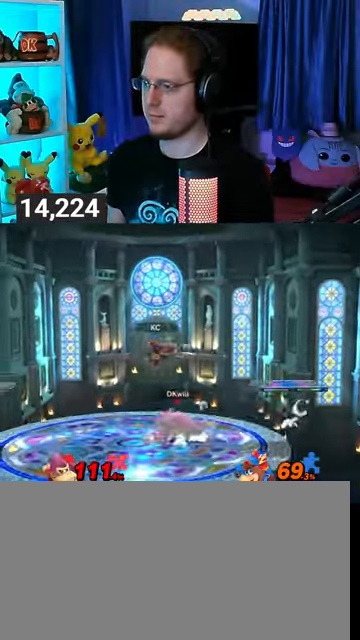
{"buttons": ["R1"], "left_stick": "right", "right_stick": "center", "events": [[233, "Y", "down"], [367, "left_stick", "right"], [467, "Y", "up"]]}
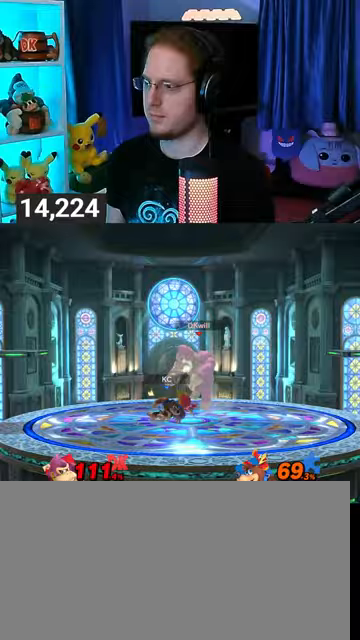
{"buttons": [], "left_stick": "center", "right_stick": "center", "events": [[33, "R1", "up"], [133, "left_stick", "up-right"], [300, "left_stick", "down"], [467, "left_stick", "center"]]}
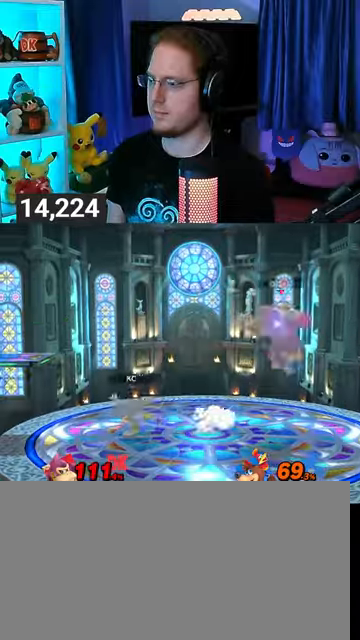
{"buttons": ["R1"], "left_stick": "left", "right_stick": "center", "events": [[133, "left_stick", "left"], [500, "R1", "down"]]}
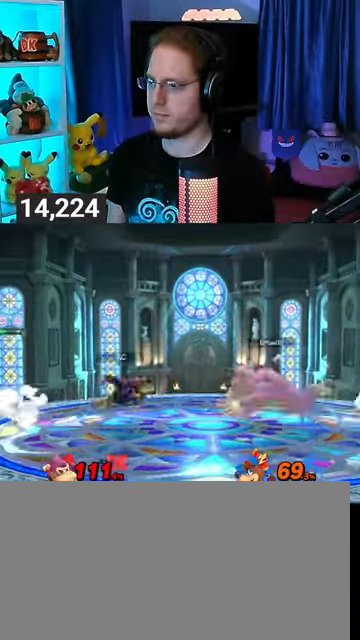
{"buttons": ["R1"], "left_stick": "center", "right_stick": "center", "events": [[133, "left_stick", "center"], [233, "left_stick", "left"], [367, "left_stick", "center"]]}
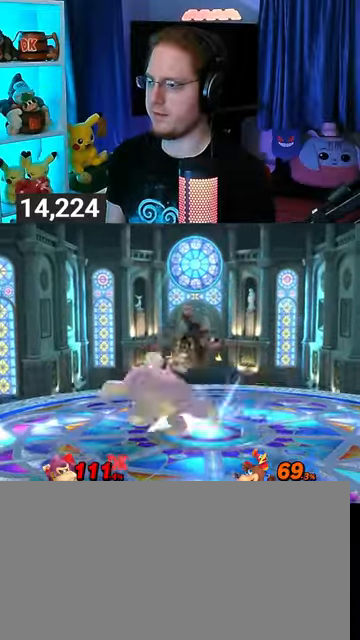
{"buttons": [], "left_stick": "left", "right_stick": "center", "events": [[100, "R1", "up"], [267, "left_stick", "left"]]}
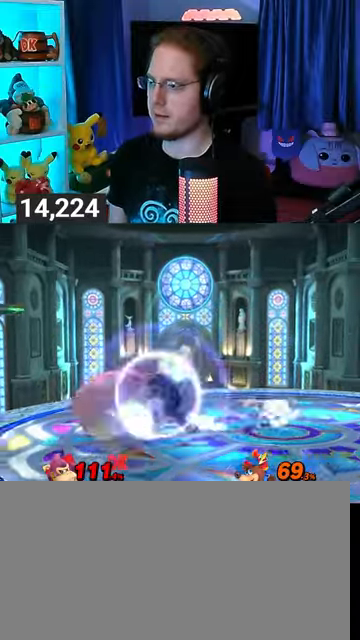
{"buttons": [], "left_stick": "center", "right_stick": "center", "events": [[67, "left_stick", "center"]]}
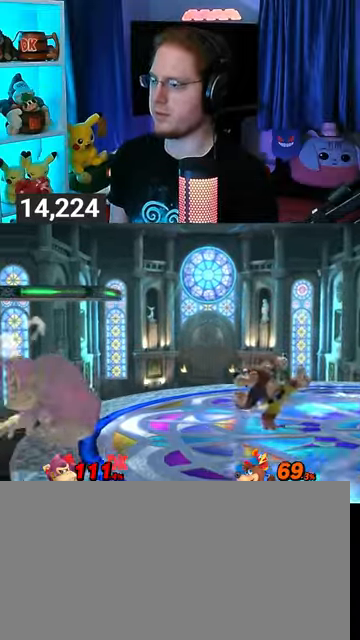
{"buttons": [], "left_stick": "center", "right_stick": "center", "events": [[133, "left_stick", "right"], [233, "left_stick", "center"], [333, "left_stick", "left"], [467, "left_stick", "center"]]}
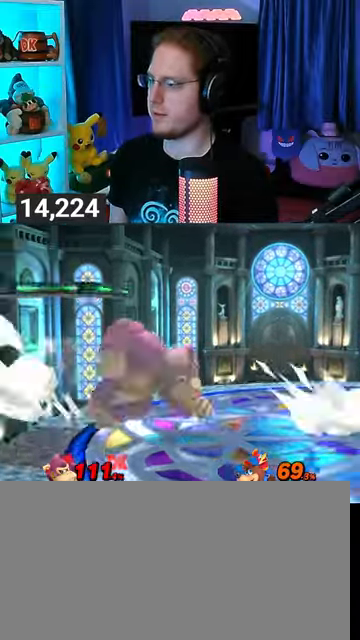
{"buttons": [], "left_stick": "right", "right_stick": "center", "events": [[367, "left_stick", "right"]]}
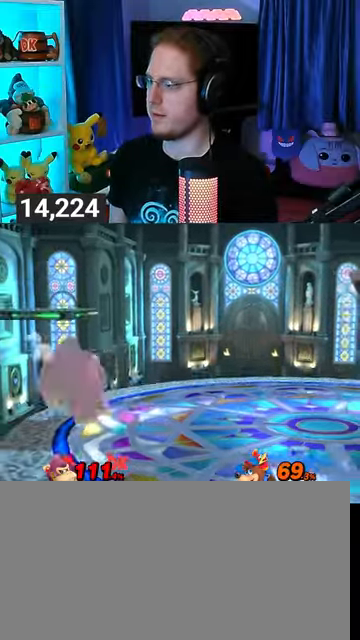
{"buttons": [], "left_stick": "center", "right_stick": "center", "events": [[233, "left_stick", "left"], [400, "left_stick", "center"]]}
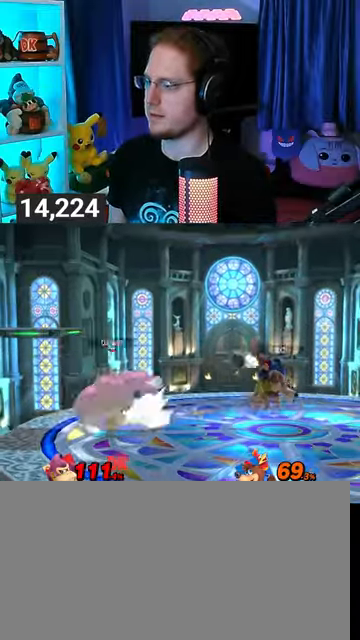
{"buttons": [], "left_stick": "left", "right_stick": "center", "events": [[133, "left_stick", "right"], [467, "left_stick", "left"]]}
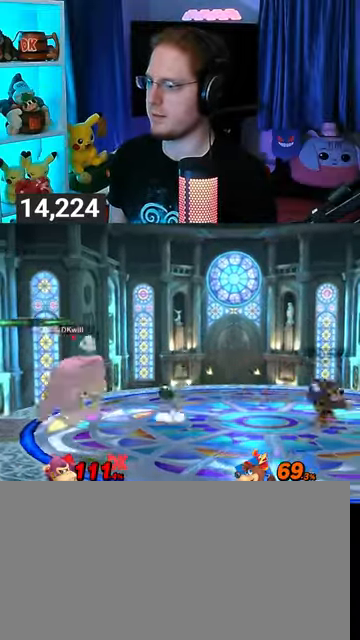
{"buttons": [], "left_stick": "right", "right_stick": "center", "events": [[167, "left_stick", "center"], [333, "left_stick", "right"]]}
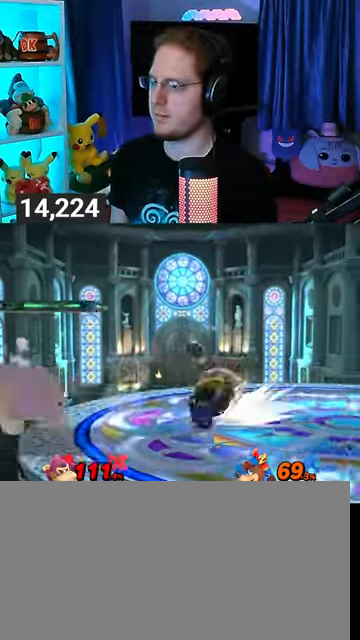
{"buttons": ["R1"], "left_stick": "right", "right_stick": "center", "events": [[67, "R1", "down"]]}
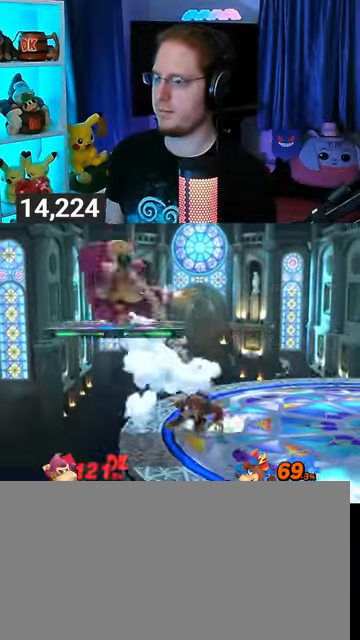
{"buttons": [], "left_stick": "center", "right_stick": "center", "events": [[33, "R1", "up"], [133, "left_stick", "center"], [167, "X", "down"], [233, "X", "up"]]}
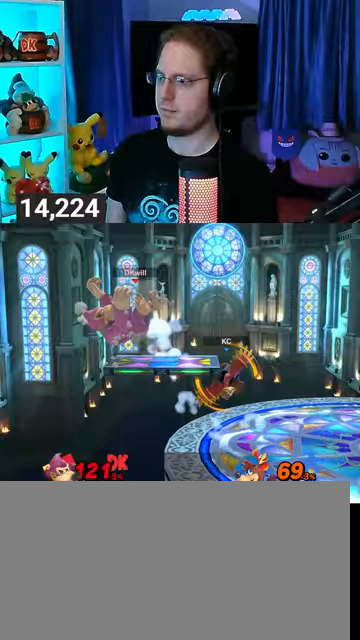
{"buttons": [], "left_stick": "center", "right_stick": "center", "events": [[133, "A", "down"], [267, "A", "up"]]}
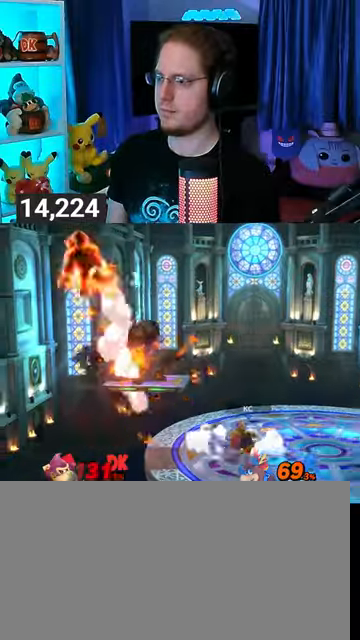
{"buttons": [], "left_stick": "center", "right_stick": "center", "events": []}
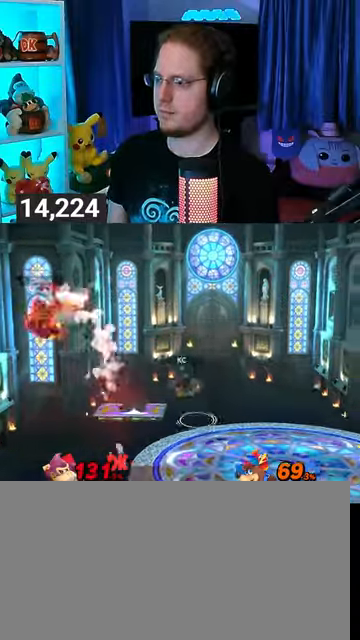
{"buttons": [], "left_stick": "center", "right_stick": "center", "events": []}
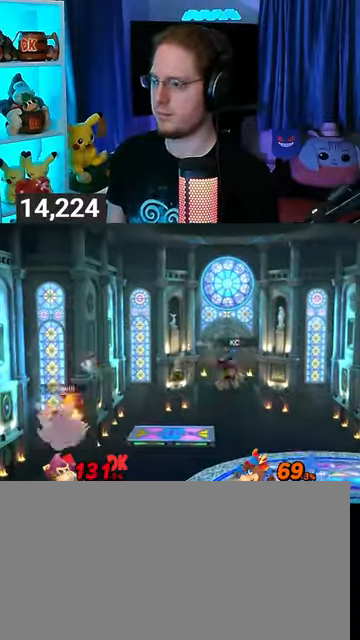
{"buttons": ["Y"], "left_stick": "right", "right_stick": "center", "events": [[33, "left_stick", "right"], [500, "Y", "down"]]}
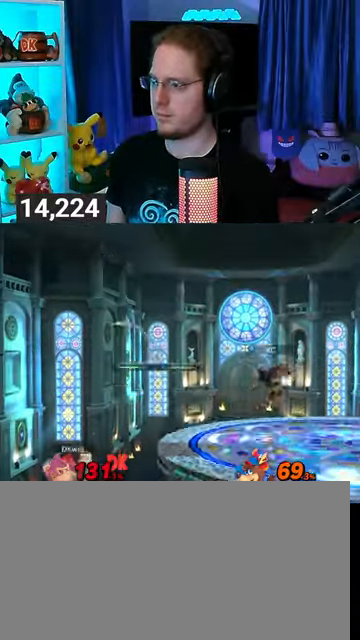
{"buttons": [], "left_stick": "center", "right_stick": "center", "events": [[67, "Y", "up"], [133, "left_stick", "center"]]}
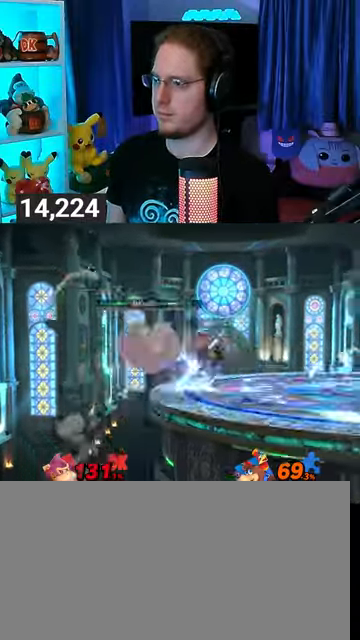
{"buttons": [], "left_stick": "right", "right_stick": "center", "events": [[33, "left_stick", "right"]]}
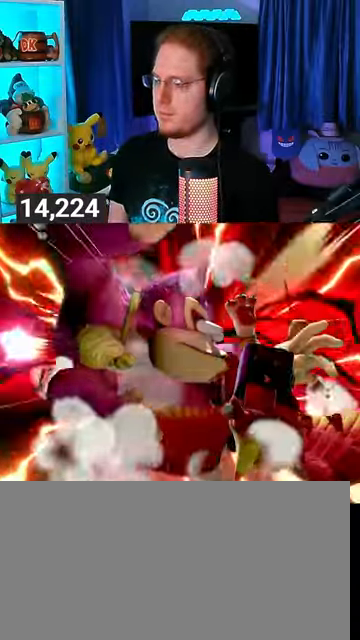
{"buttons": ["Y"], "left_stick": "right", "right_stick": "center", "events": [[167, "Y", "down"], [267, "Y", "up"], [333, "Y", "down"], [400, "Y", "up"], [500, "Y", "down"]]}
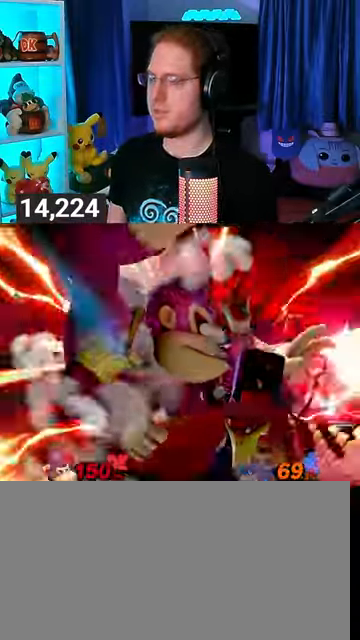
{"buttons": ["Y"], "left_stick": "right", "right_stick": "center", "events": [[67, "Y", "up"], [133, "Y", "down"], [233, "Y", "up"], [267, "Y", "down"], [400, "Y", "up"], [467, "Y", "down"]]}
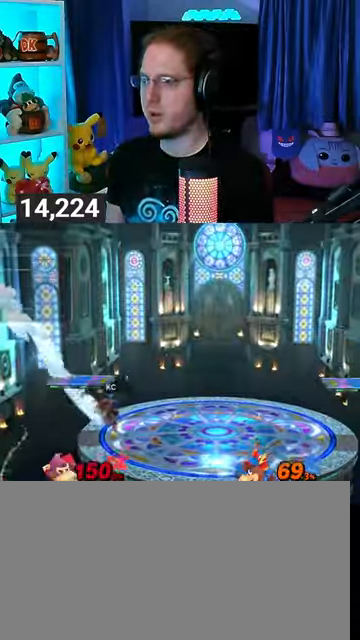
{"buttons": [], "left_stick": "right", "right_stick": "center", "events": [[67, "Y", "up"], [100, "Y", "down"], [200, "Y", "up"], [267, "Y", "down"], [433, "Y", "up"]]}
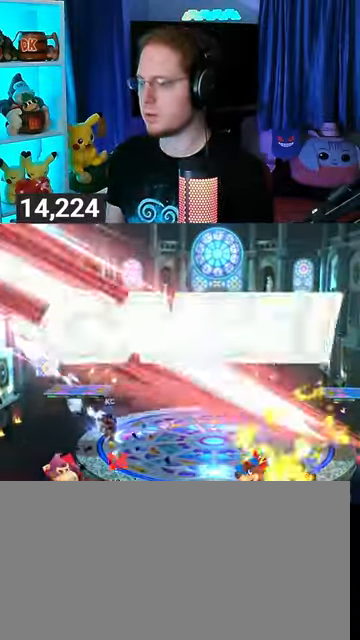
{"buttons": [], "left_stick": "center", "right_stick": "center", "events": [[33, "left_stick", "center"]]}